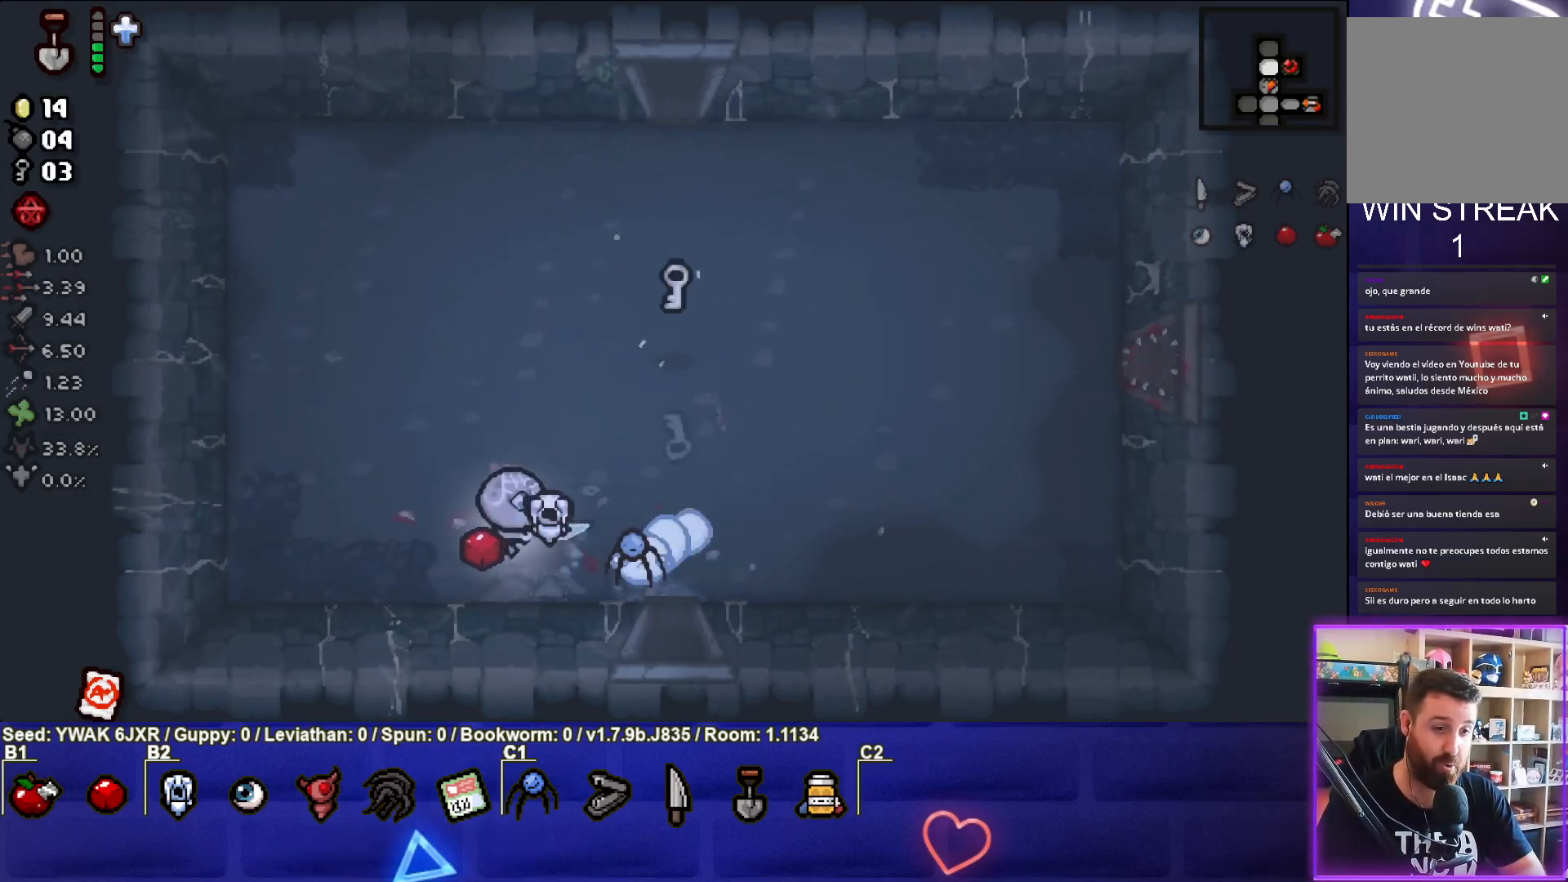
Gameplay with a controller (PlayStation layout); each line is a JSON object with the inputs held at the frame after it. "events" lists button and stick changes between this image and that frame as [ms after this image, input, new state], when the widget could be followed in between.
{"buttons": [], "left_stick": "up-right", "right_stick": "center", "events": []}
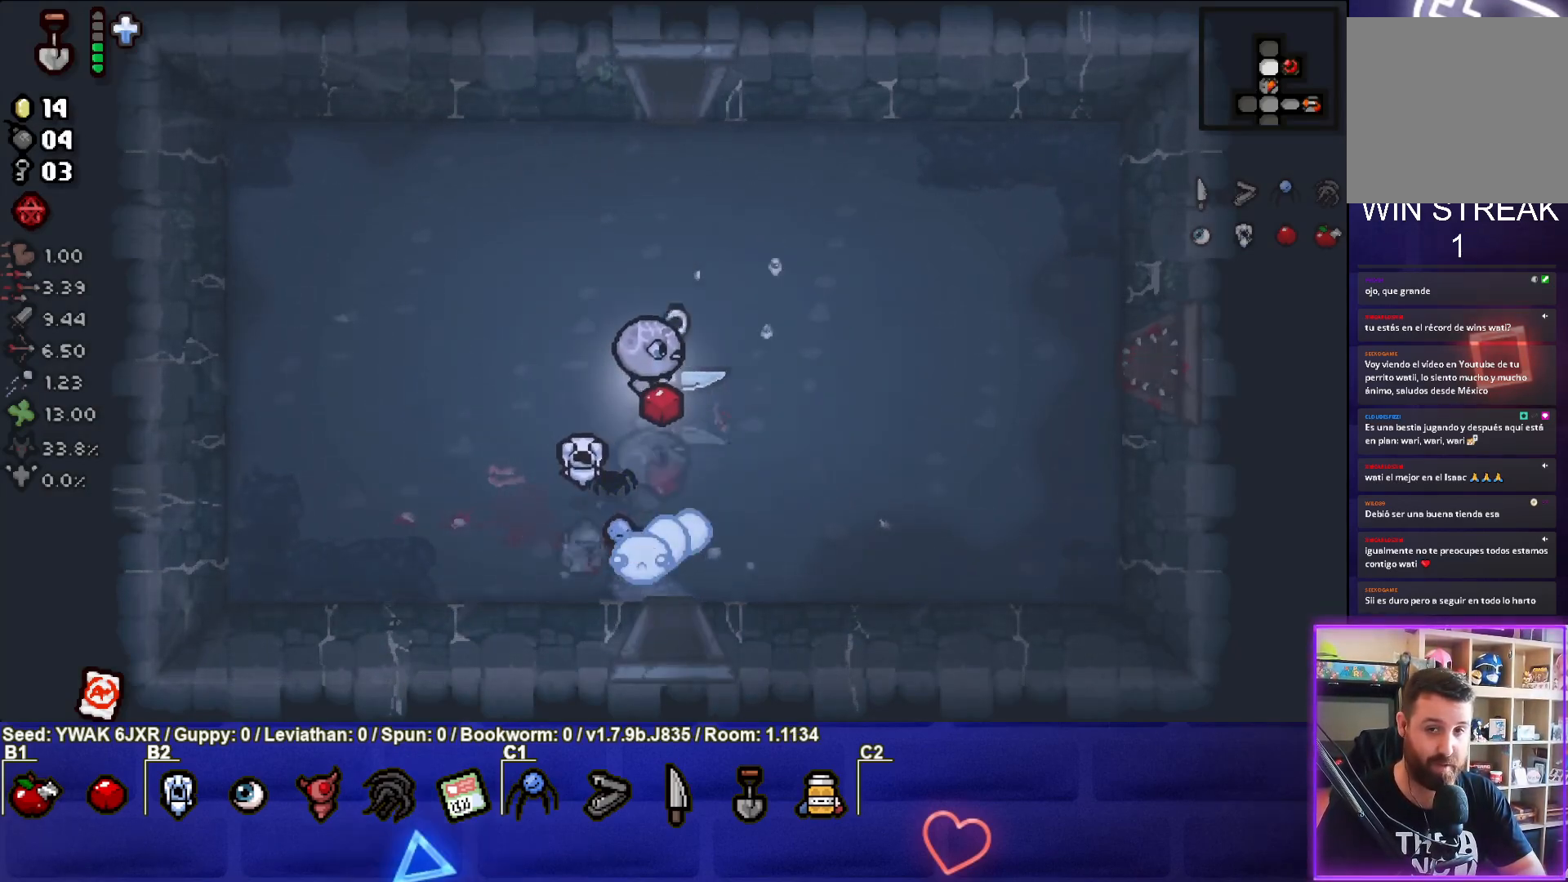
{"buttons": [], "left_stick": "left", "right_stick": "center", "events": [[50, "left_stick", "up"], [217, "left_stick", "left"]]}
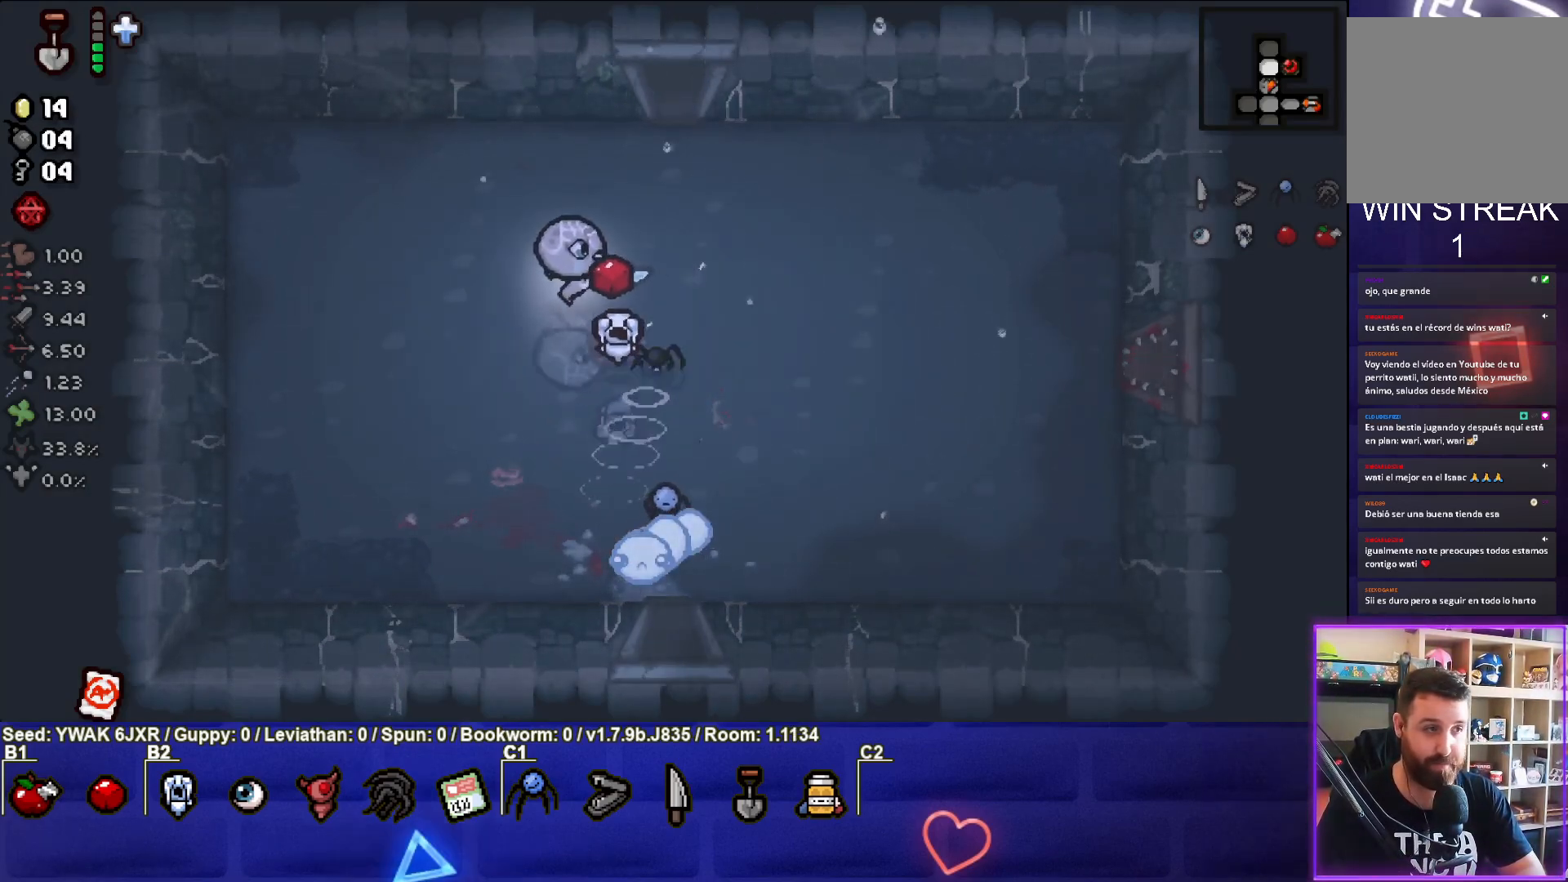
{"buttons": [], "left_stick": "left", "right_stick": "center", "events": []}
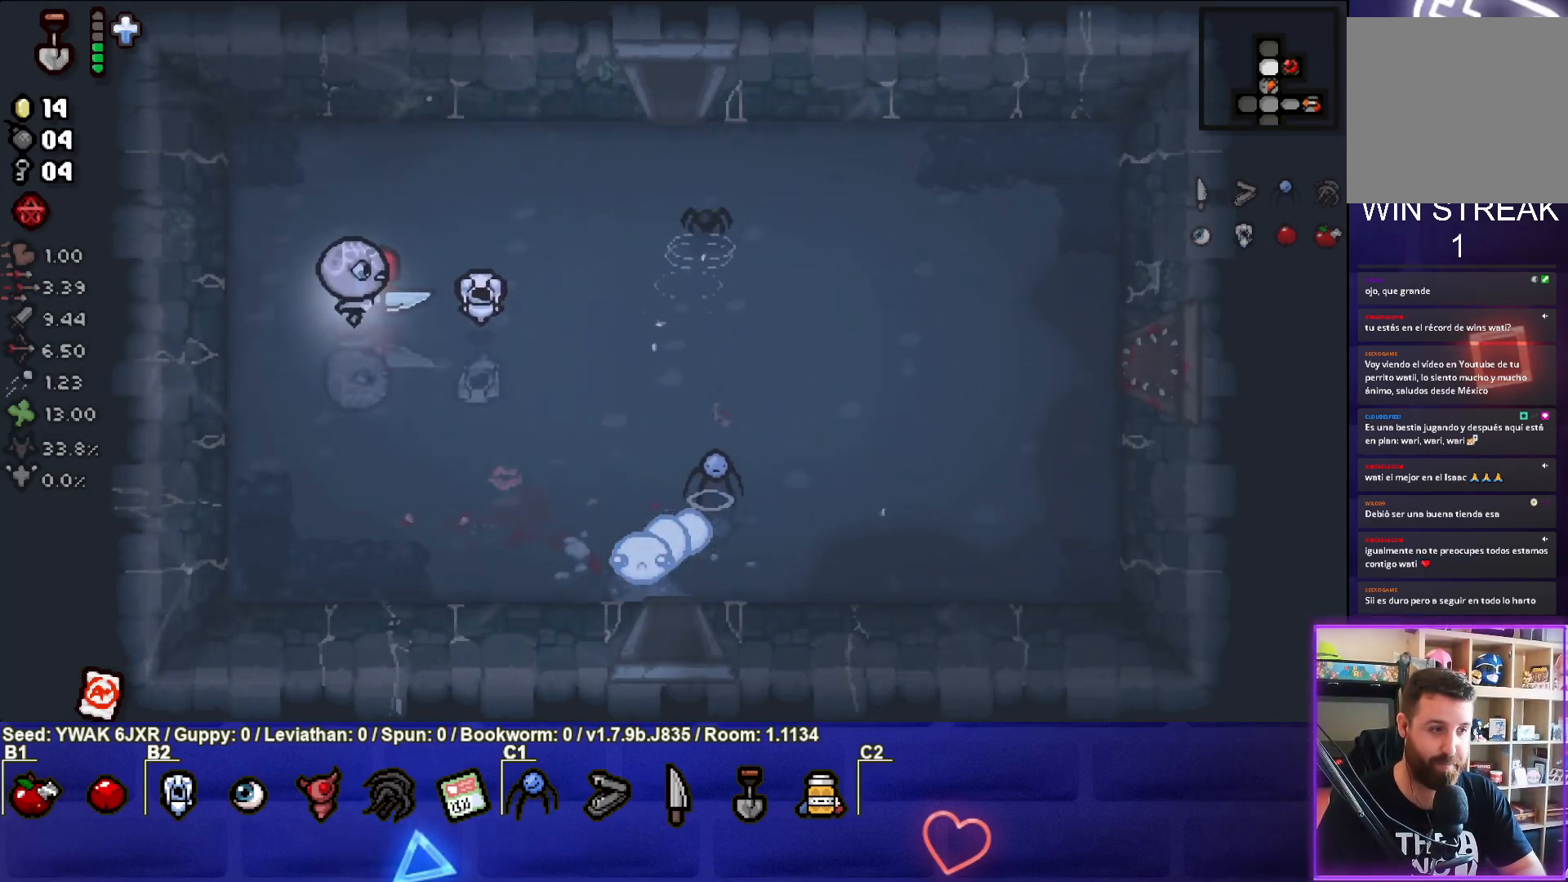
{"buttons": [], "left_stick": "right", "right_stick": "center", "events": [[50, "left_stick", "down-left"], [150, "left_stick", "left"], [250, "left_stick", "center"], [300, "left_stick", "right"], [350, "L1", "down"], [467, "L1", "up"]]}
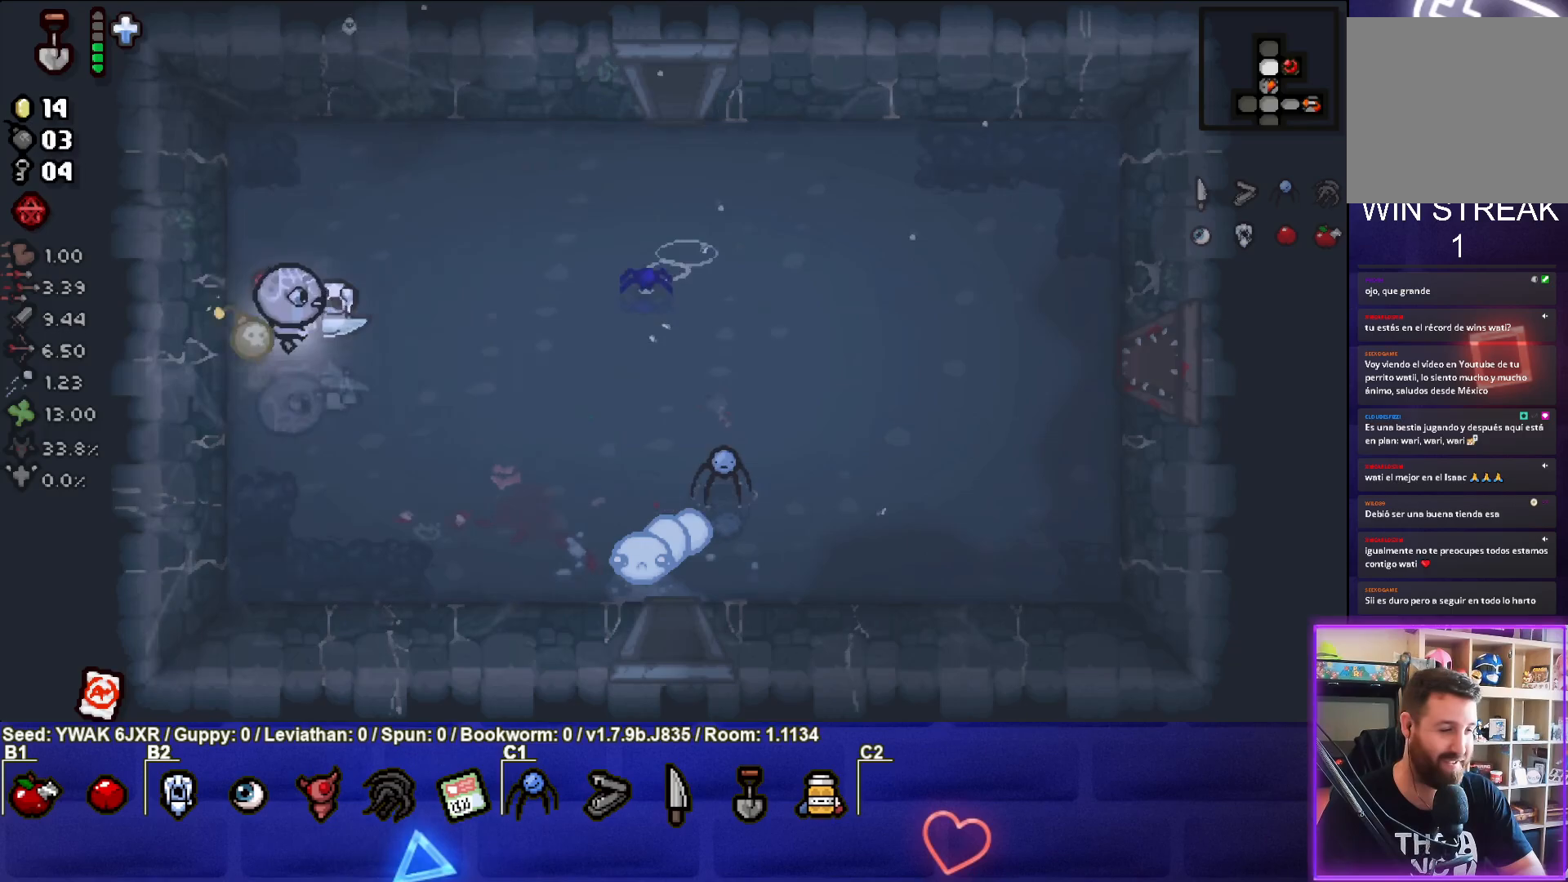
{"buttons": [], "left_stick": "right", "right_stick": "center", "events": []}
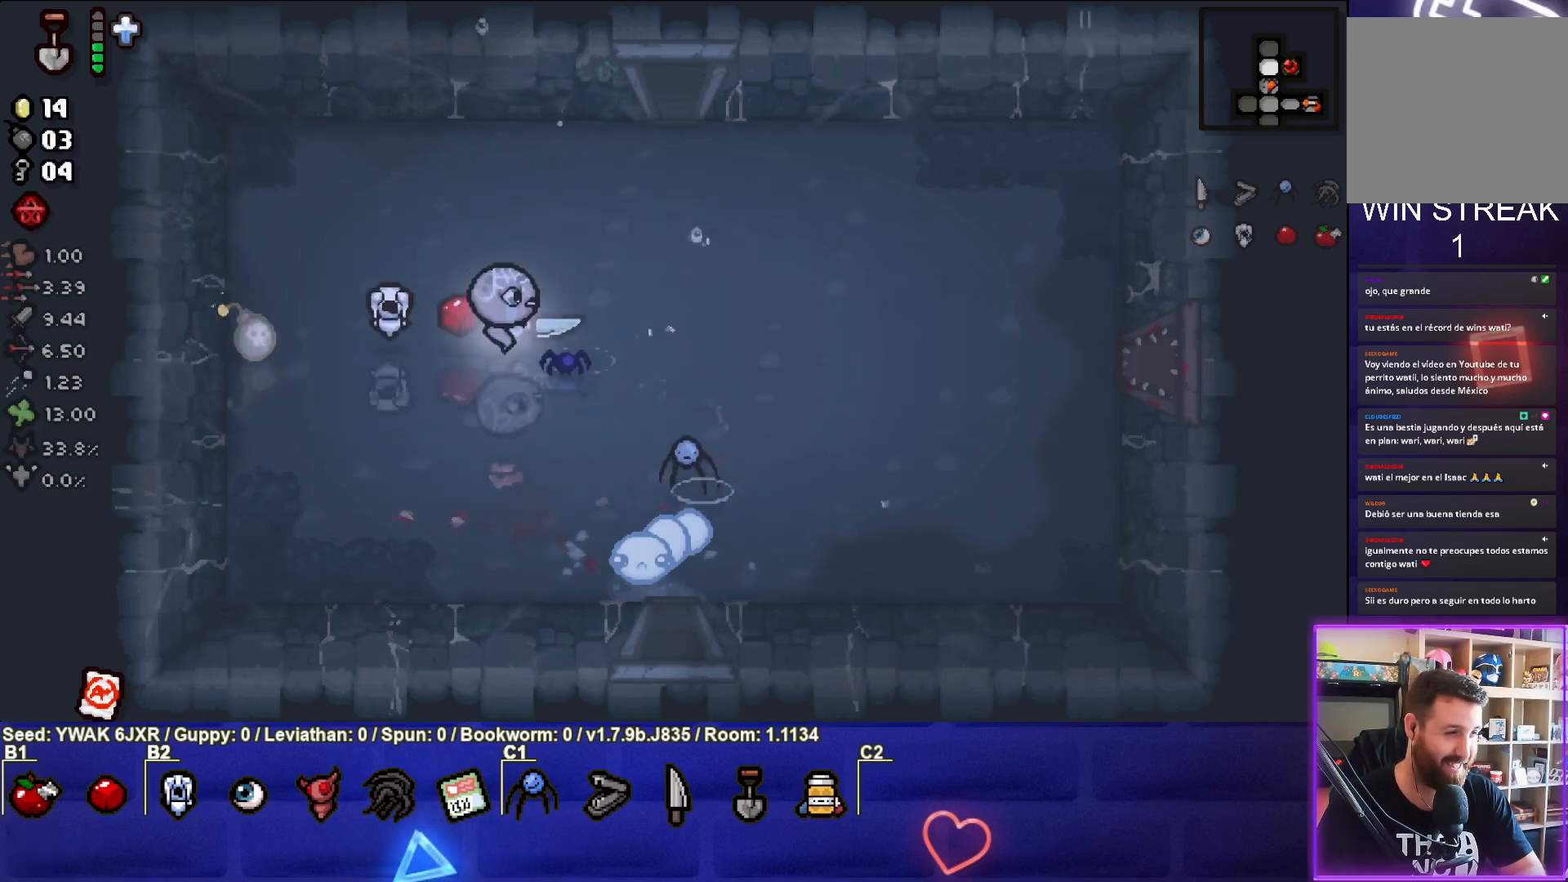
{"buttons": [], "left_stick": "right", "right_stick": "center", "events": []}
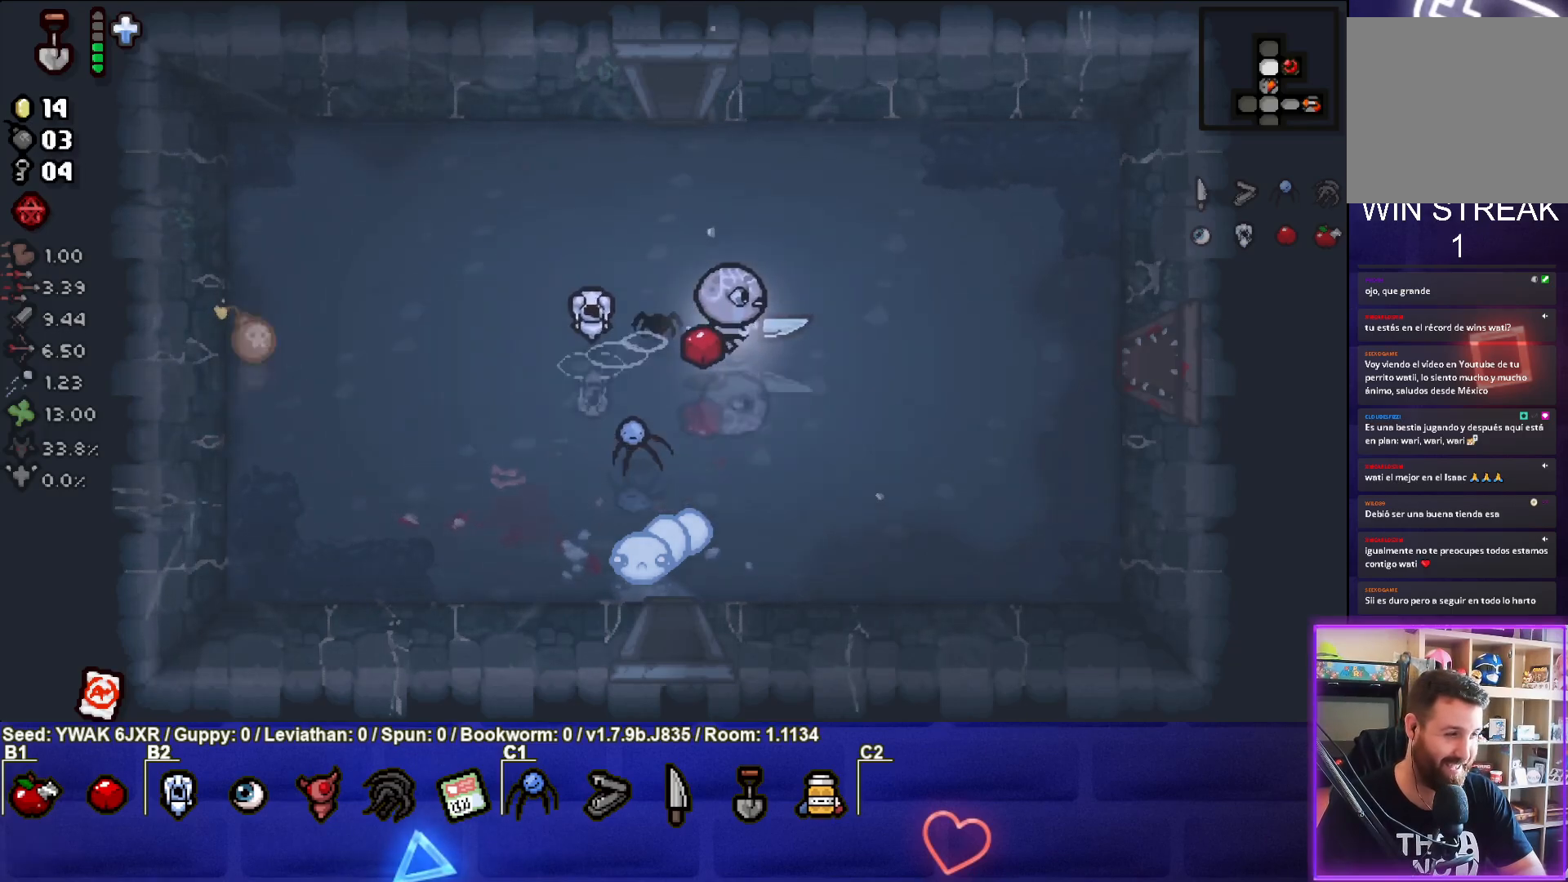
{"buttons": [], "left_stick": "left", "right_stick": "center", "events": [[17, "left_stick", "center"], [133, "left_stick", "left"]]}
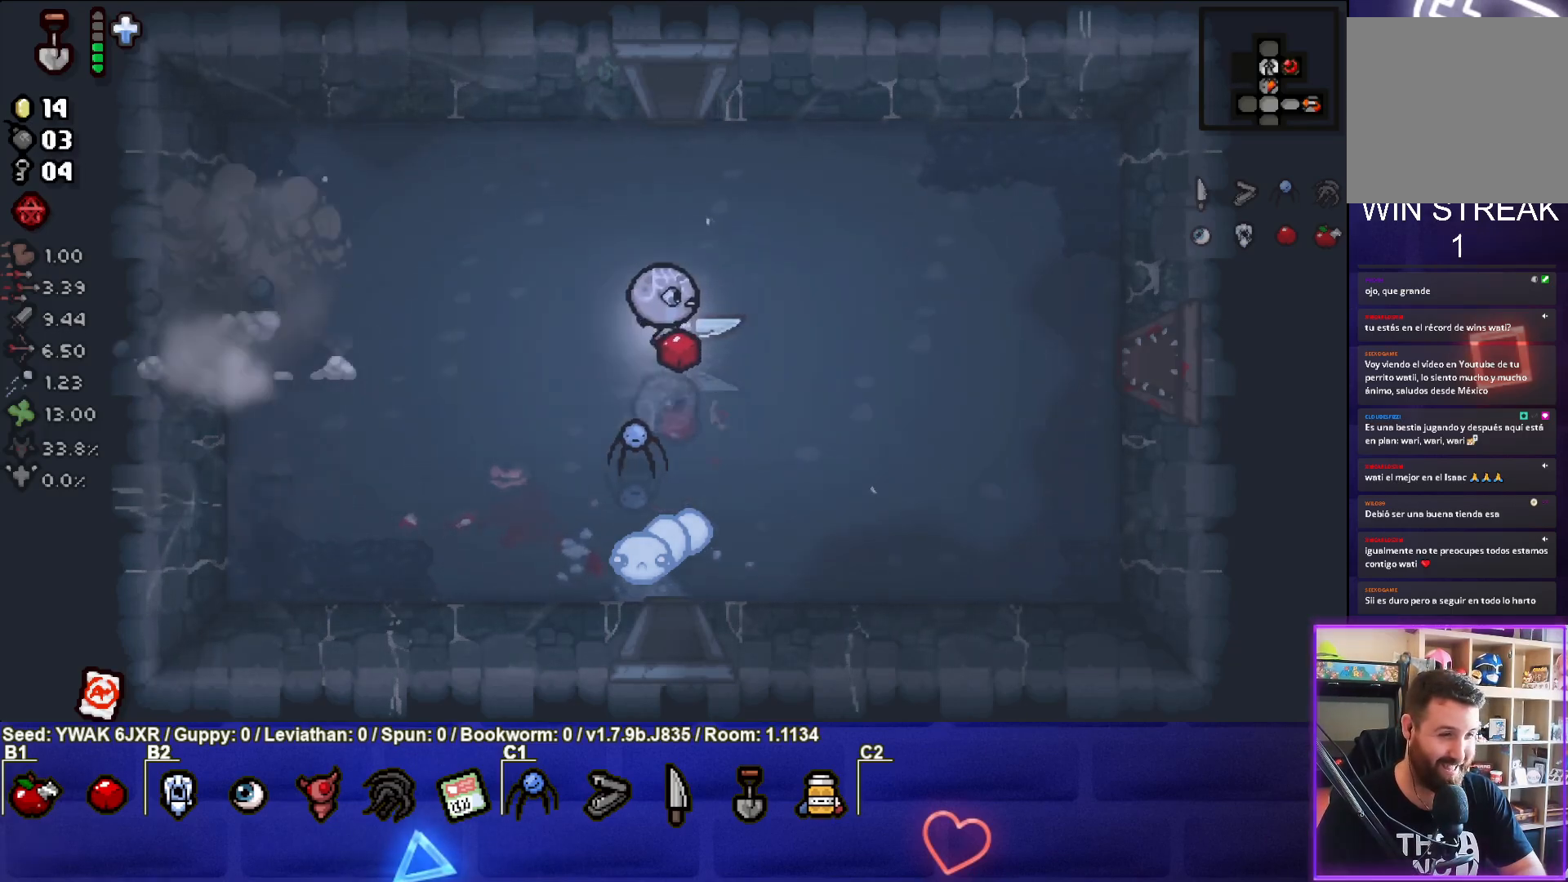
{"buttons": [], "left_stick": "left", "right_stick": "center", "events": []}
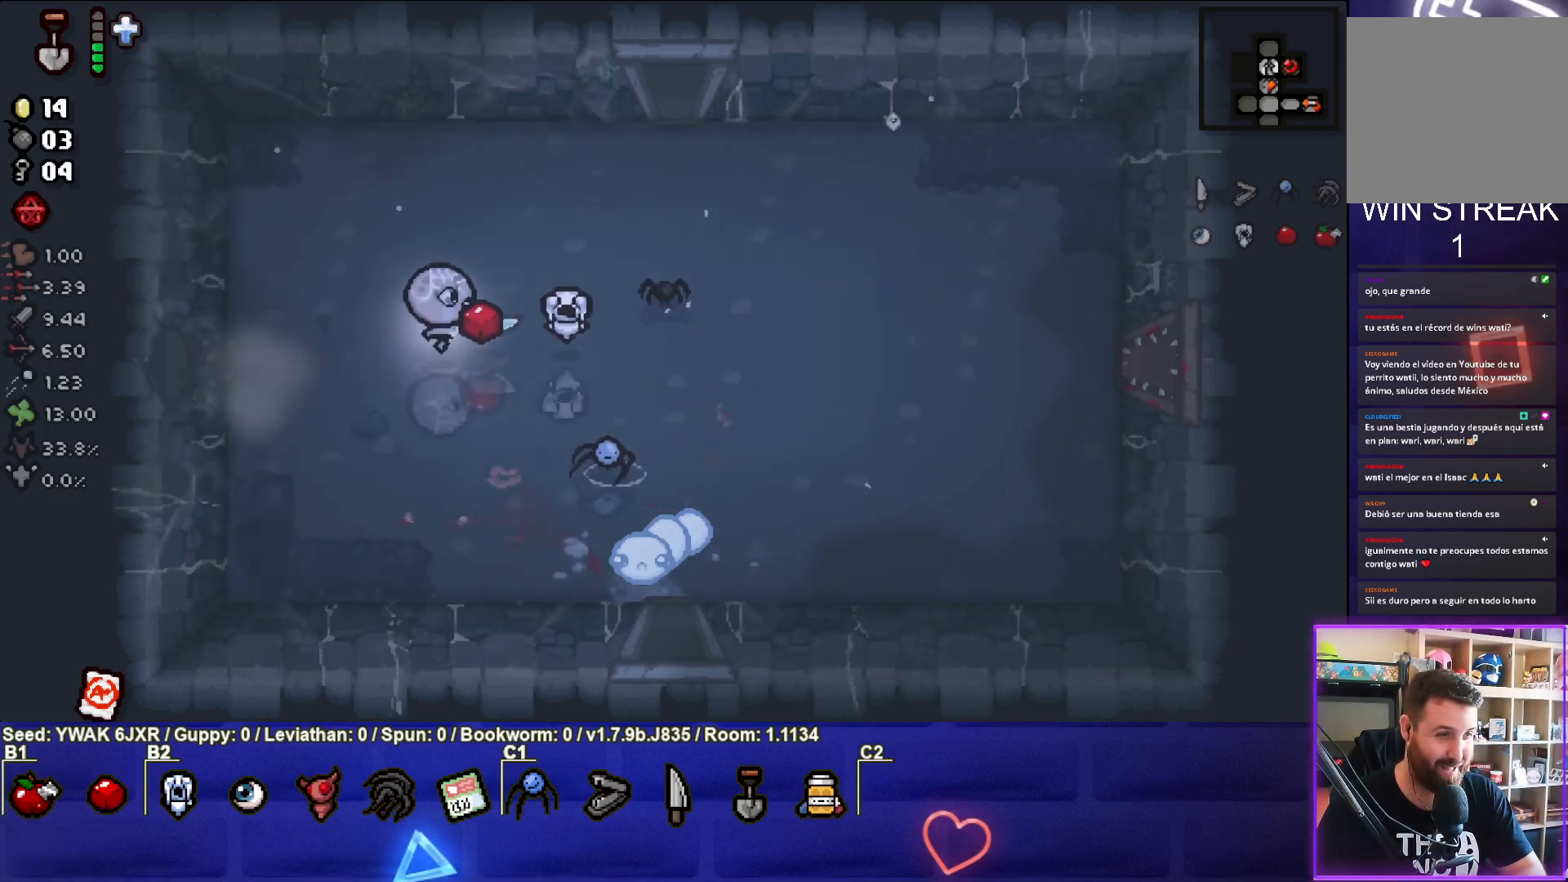
{"buttons": [], "left_stick": "left", "right_stick": "center", "events": [[33, "SQUARE", "down"], [150, "SQUARE", "up"]]}
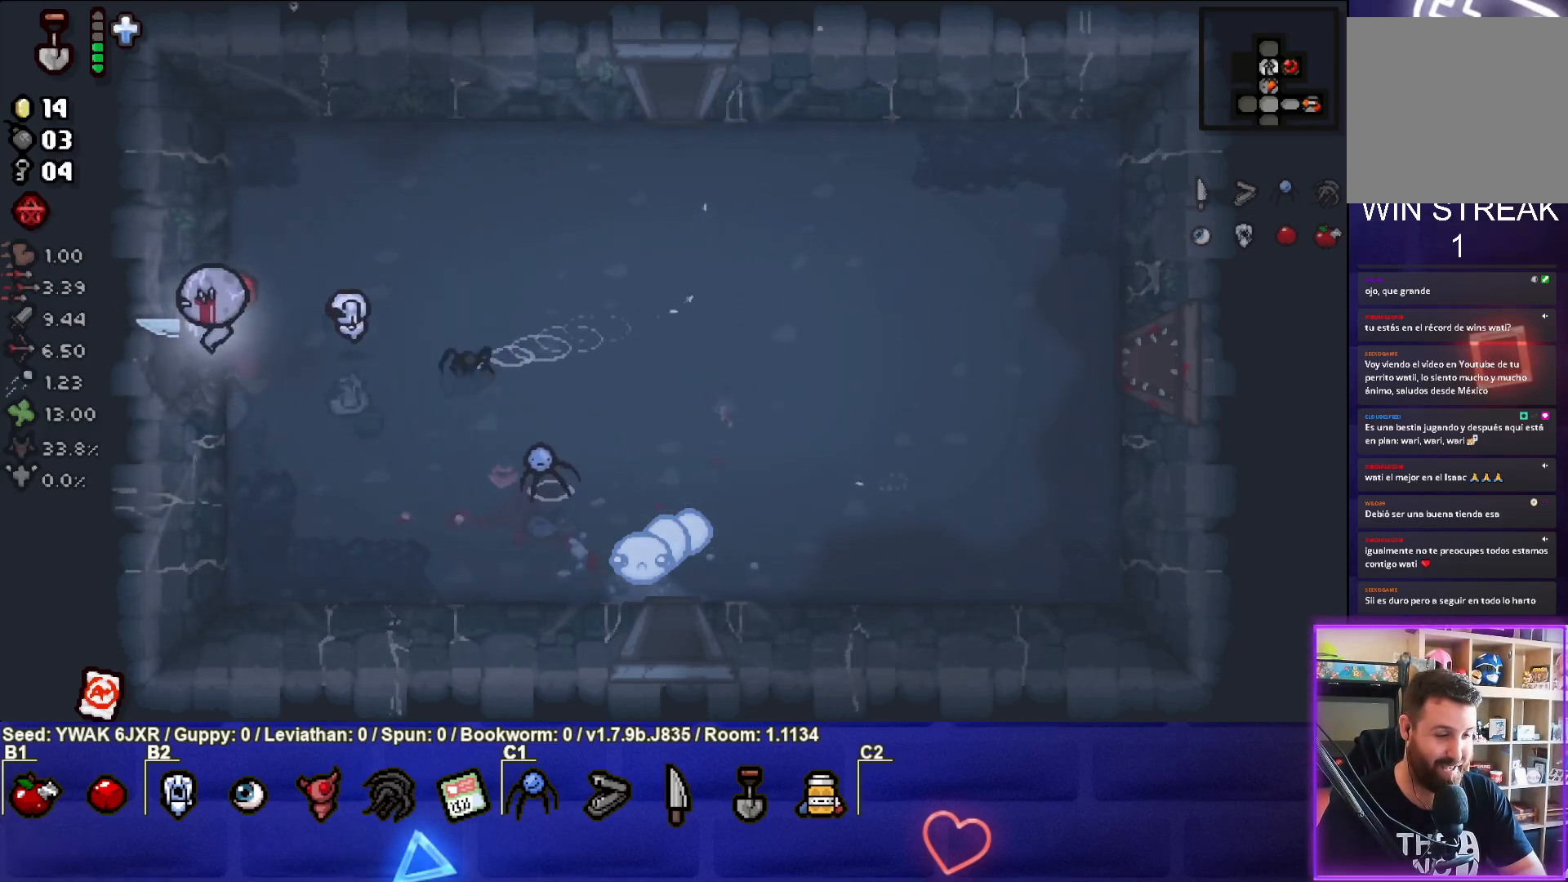
{"buttons": [], "left_stick": "center", "right_stick": "center", "events": [[233, "left_stick", "center"]]}
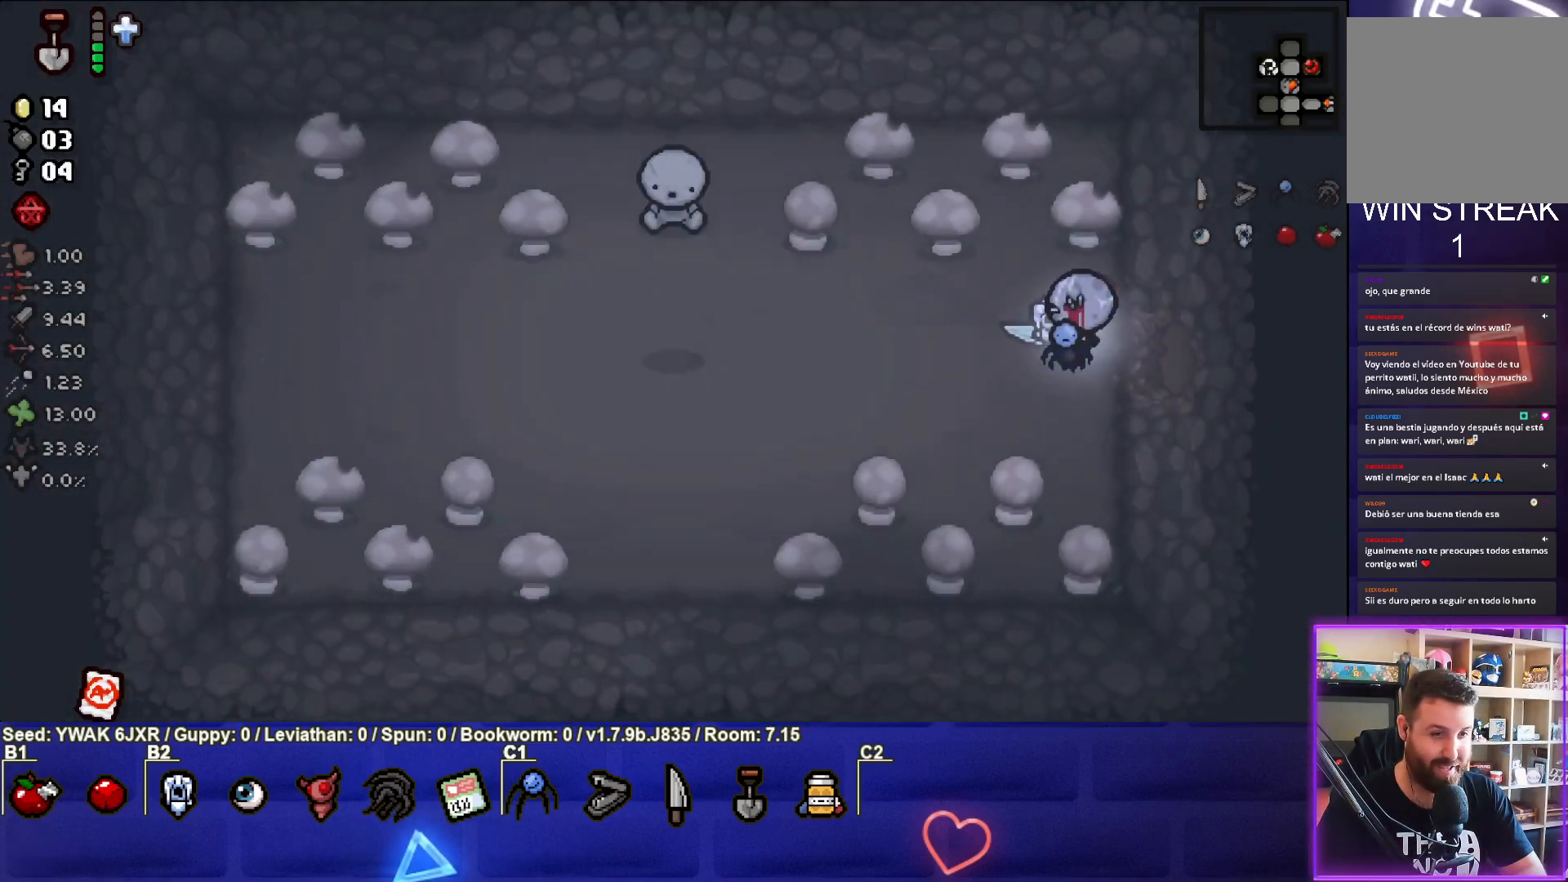
{"buttons": [], "left_stick": "left", "right_stick": "center", "events": [[33, "left_stick", "left"]]}
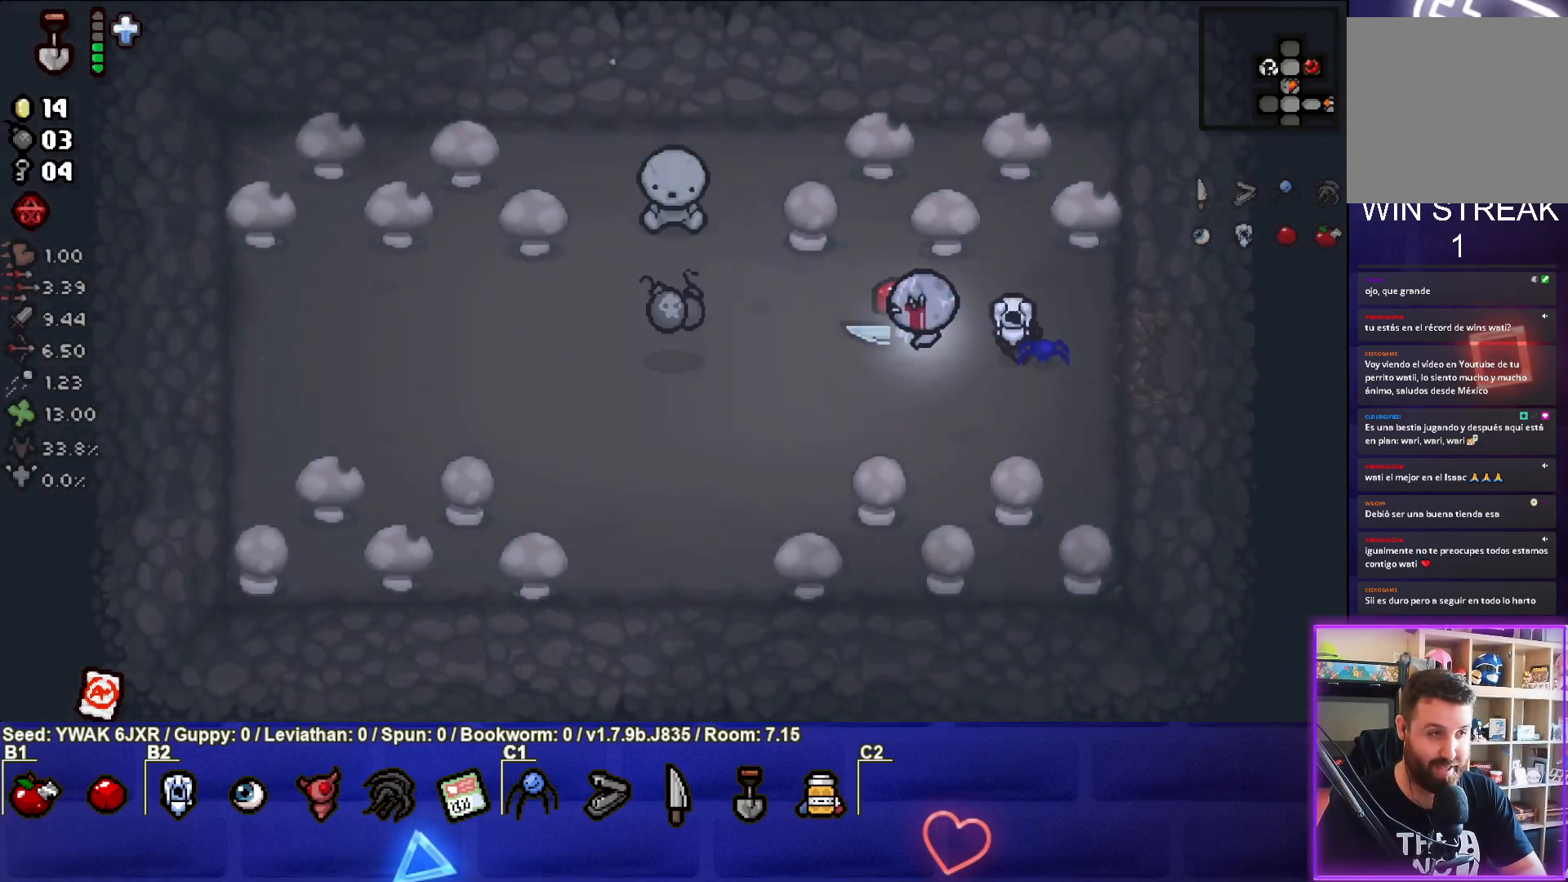
{"buttons": [], "left_stick": "left", "right_stick": "center", "events": []}
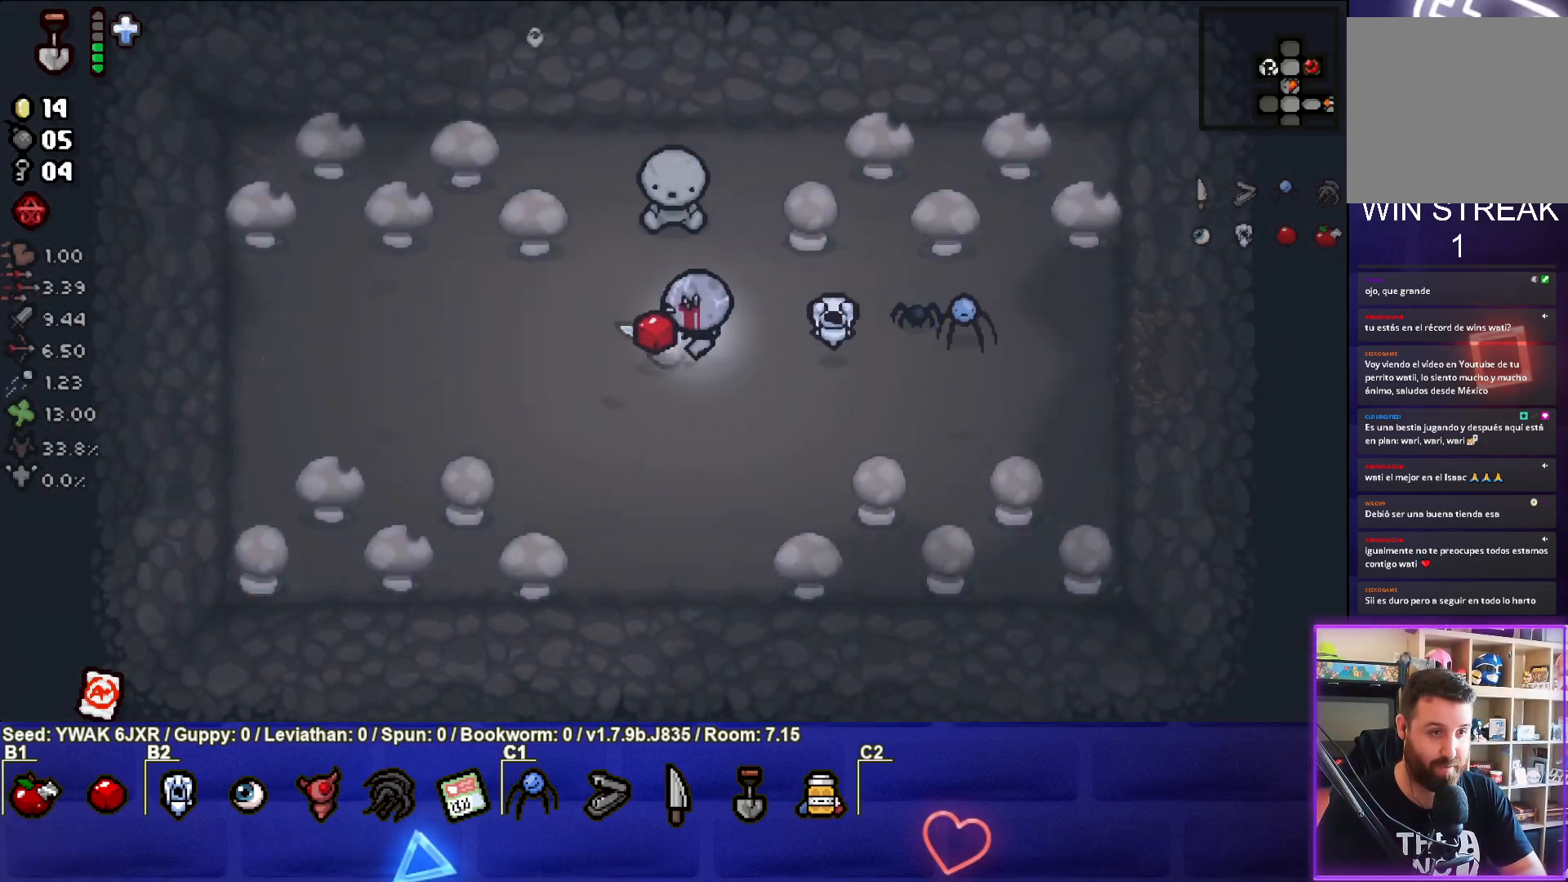
{"buttons": [], "left_stick": "up-left", "right_stick": "center", "events": [[250, "left_stick", "up-left"]]}
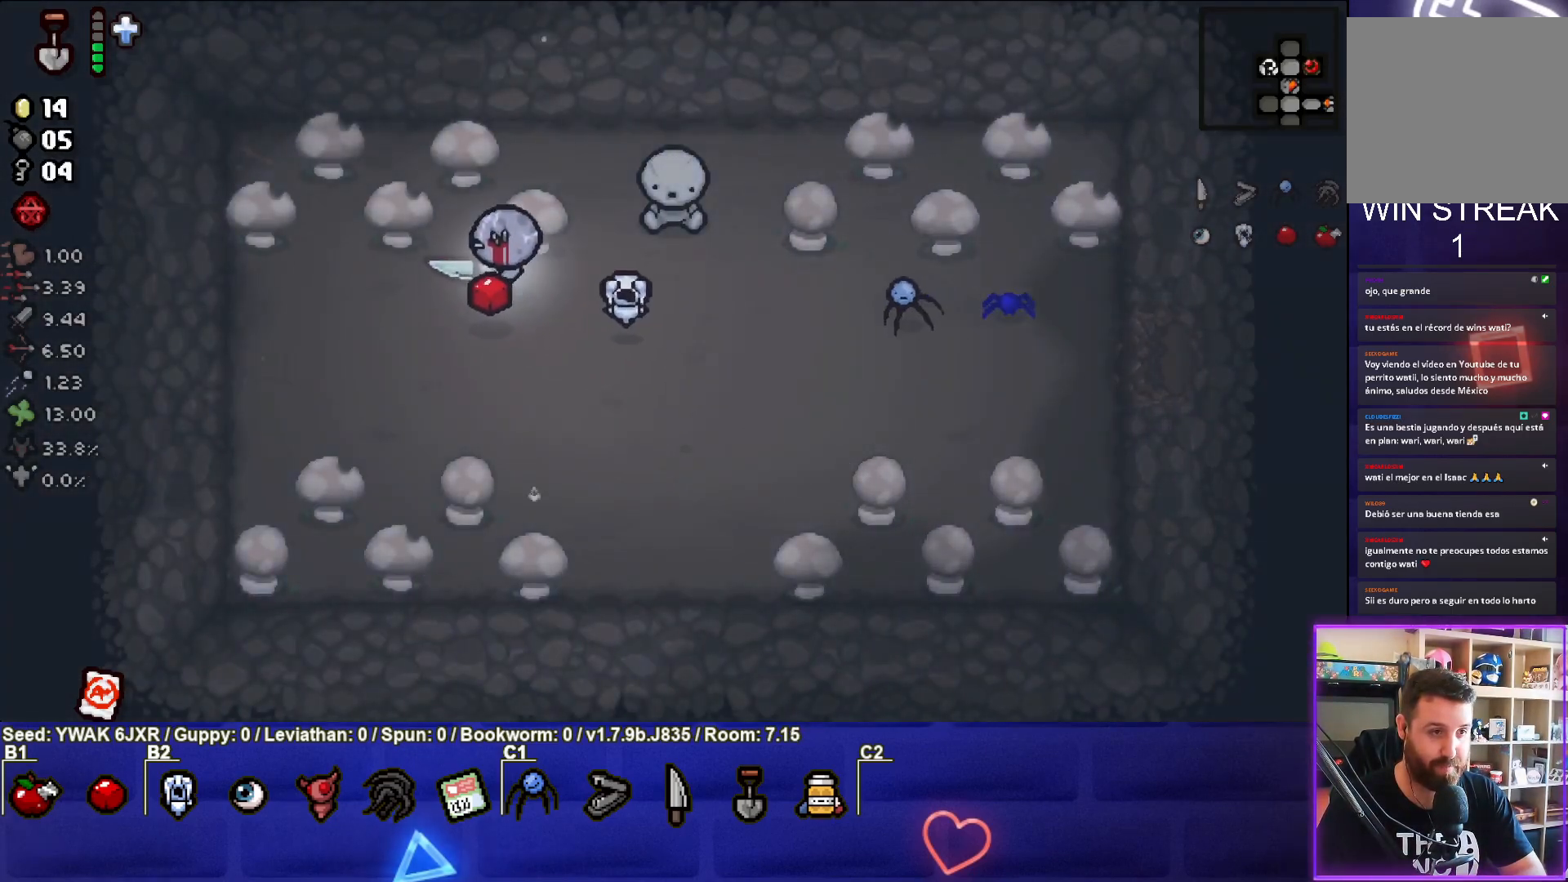
{"buttons": [], "left_stick": "center", "right_stick": "center", "events": [[267, "left_stick", "center"]]}
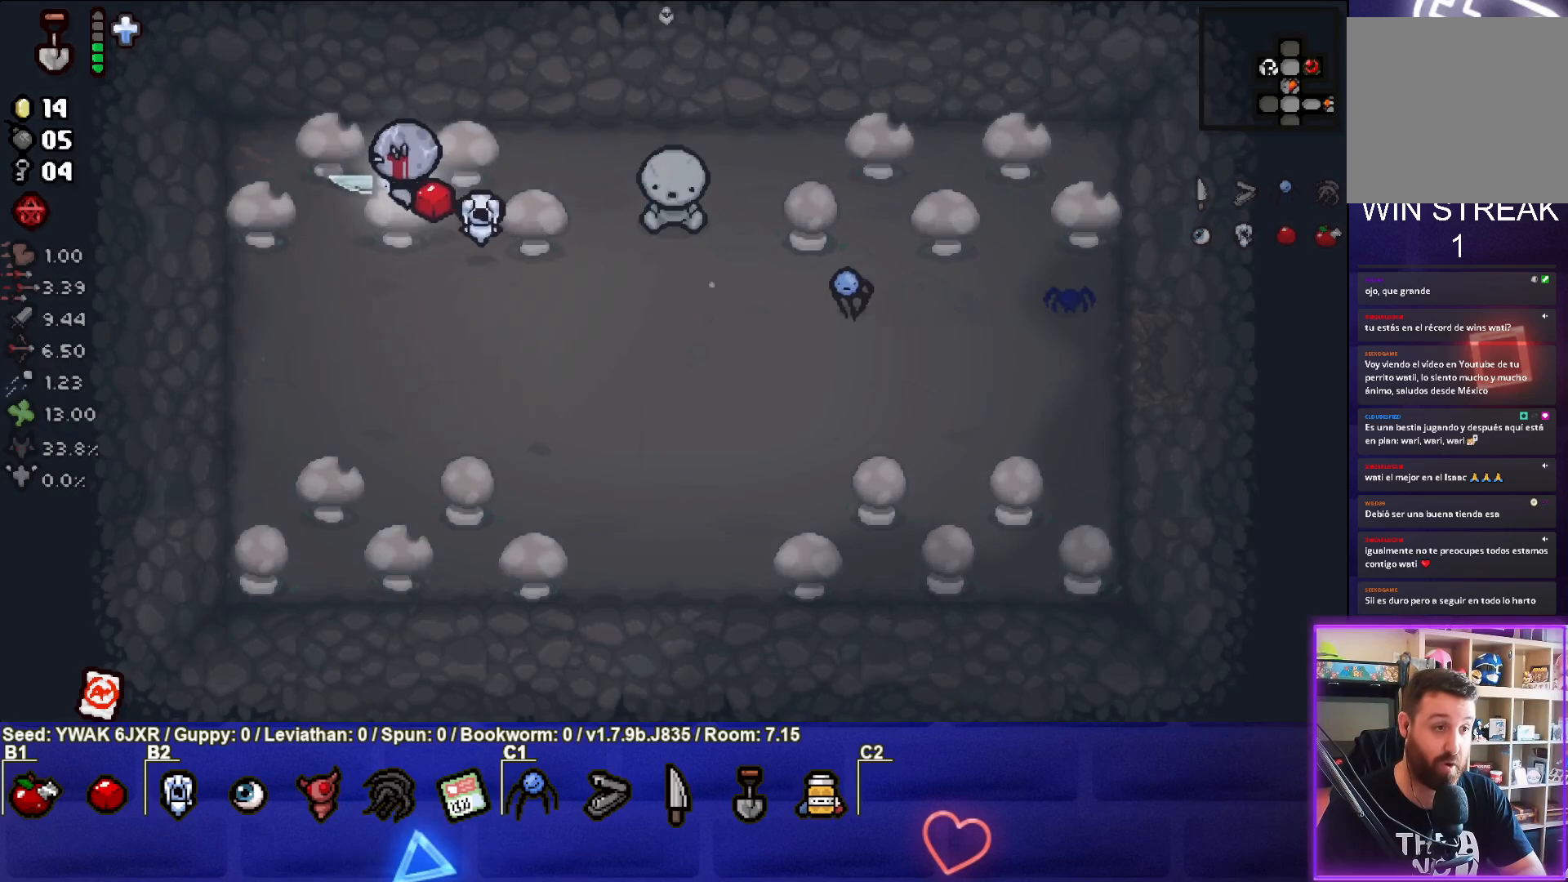
{"buttons": [], "left_stick": "down", "right_stick": "center", "events": [[500, "left_stick", "down"]]}
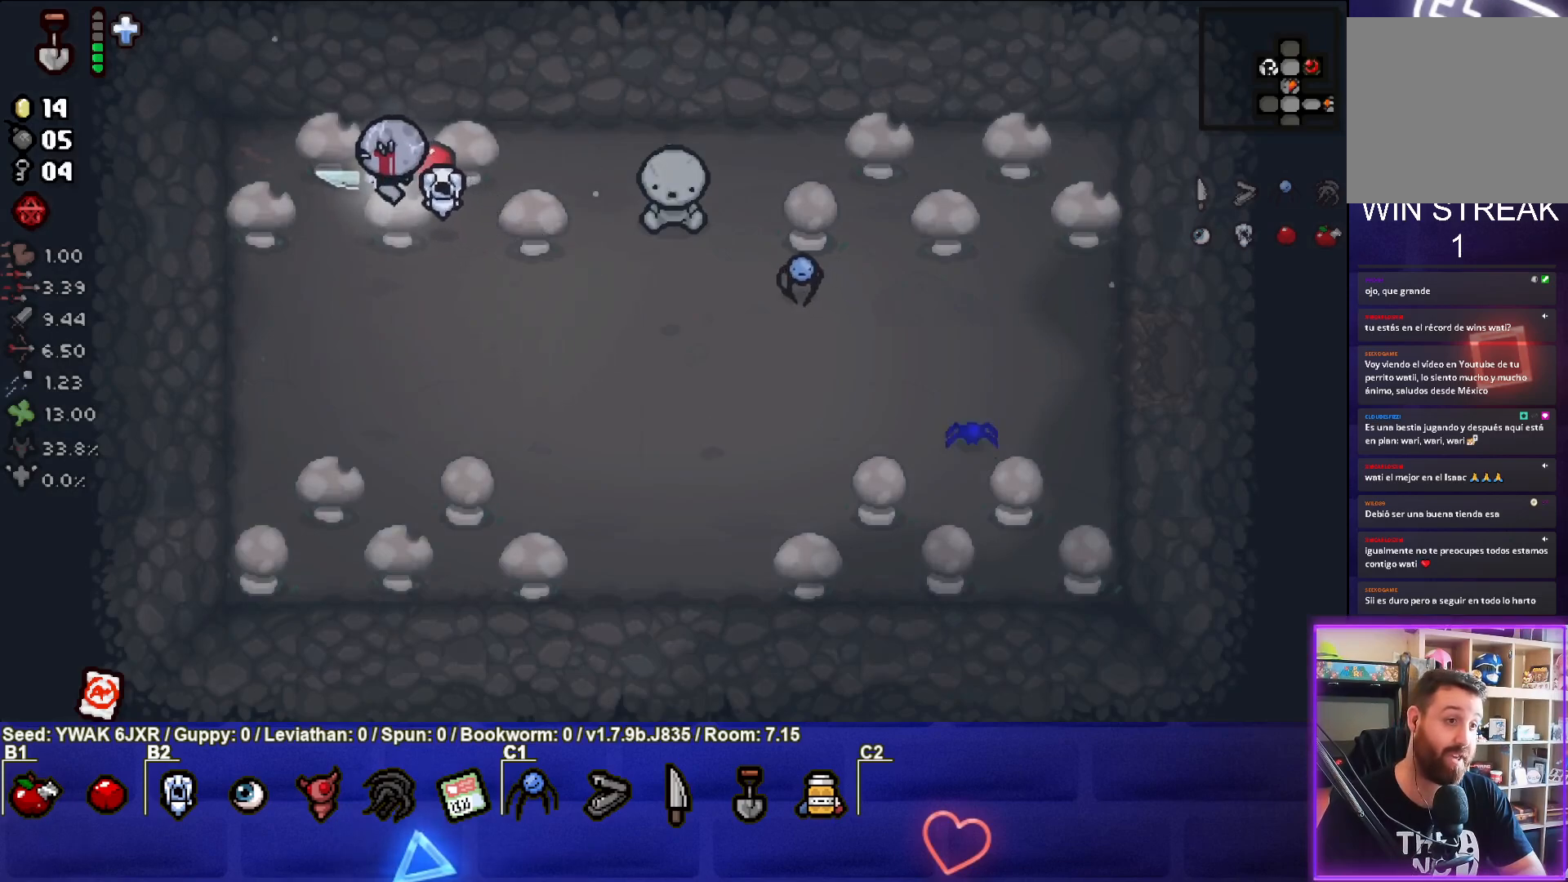
{"buttons": [], "left_stick": "down", "right_stick": "center", "events": [[33, "L1", "down"], [133, "L1", "up"]]}
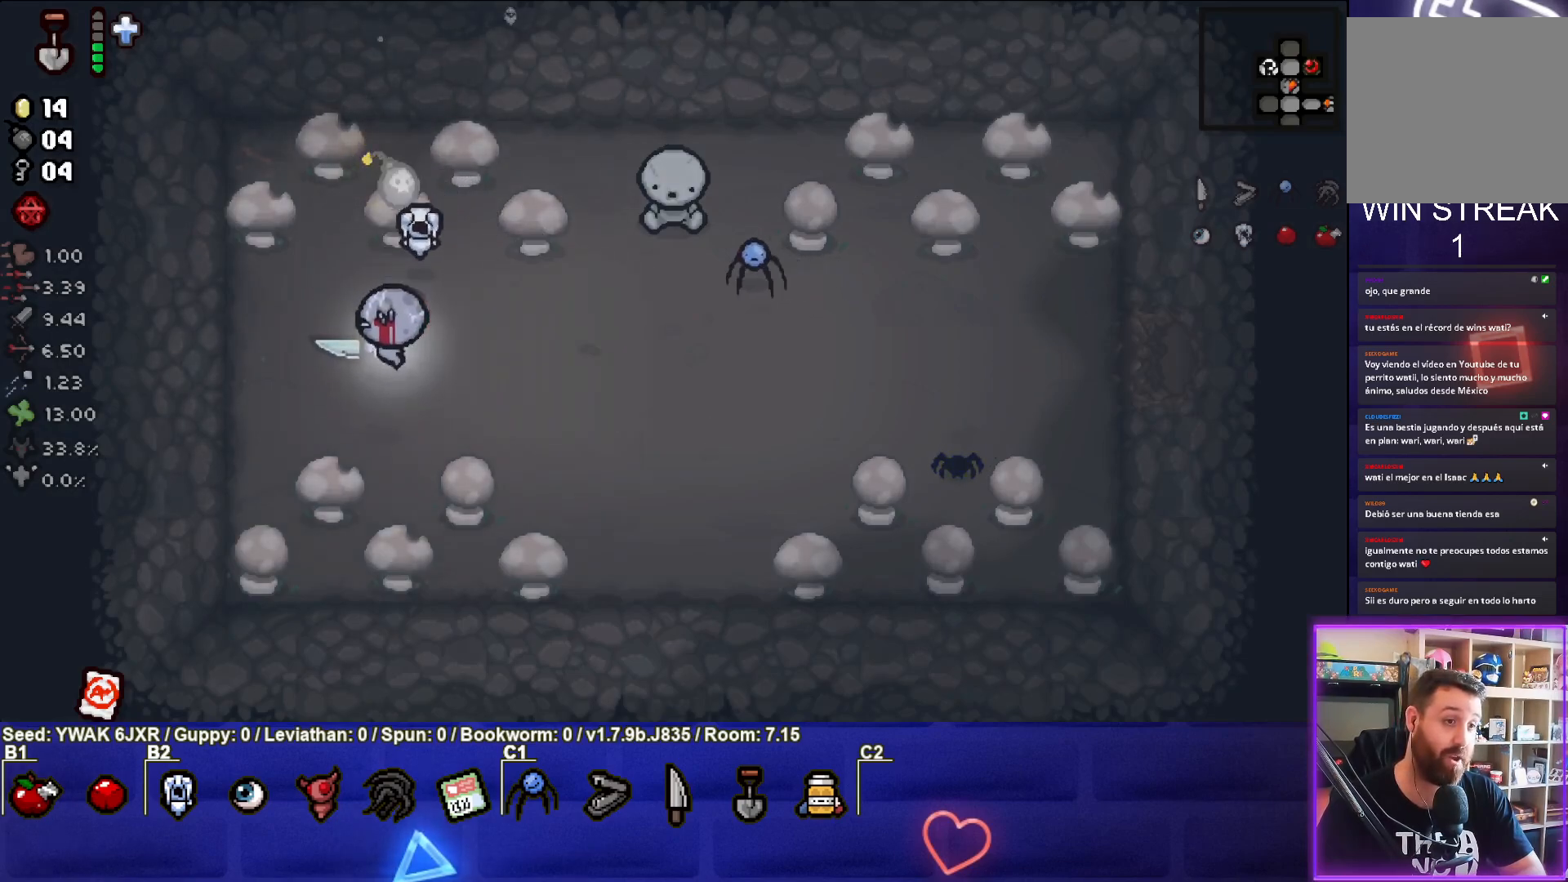
{"buttons": [], "left_stick": "center", "right_stick": "center", "events": [[350, "left_stick", "center"]]}